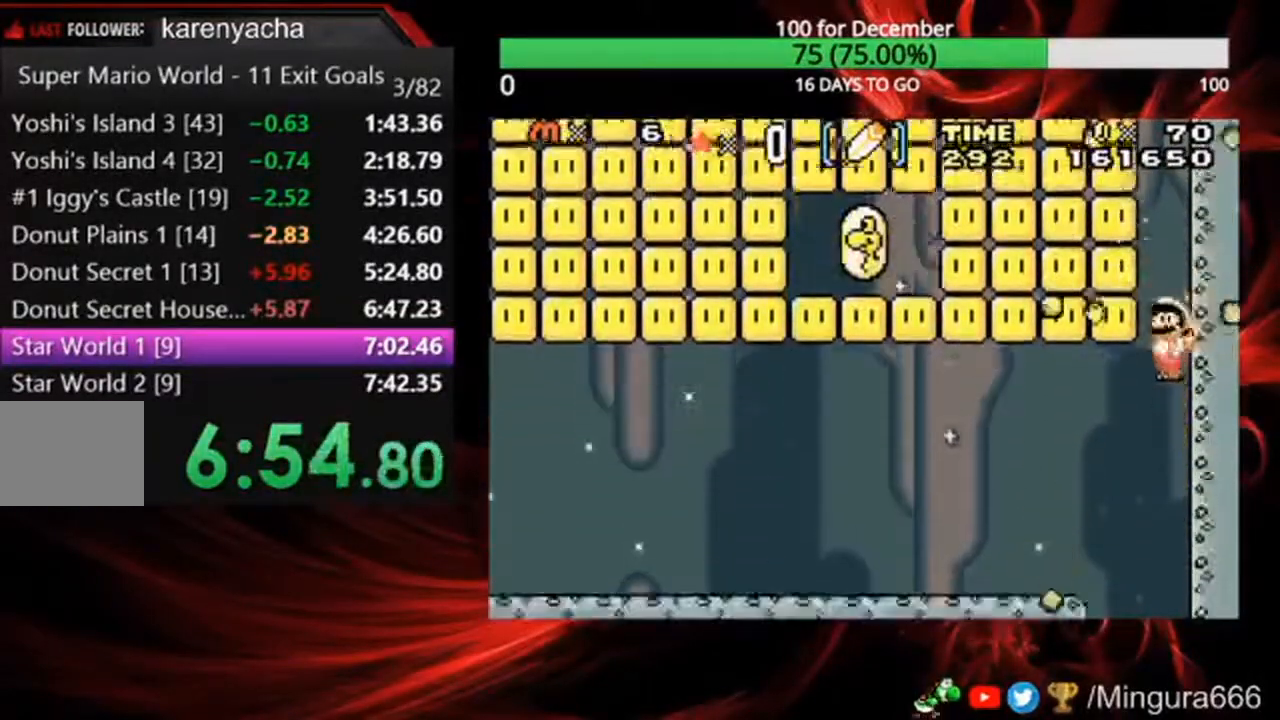
Gameplay with a controller (Nintendo layout); each line is a JSON object with the inputs held at the frame after it (dt_ms = milliseconds from this image to that frame). "events" lists button and stick changes between this image and that frame as [ms after this image, input, new state], when the widget could be followed in between. Not read: DPAD_LEFT DPAD_UP L3 R3.
{"dt_ms": 500, "buttons": ["B"], "events": []}
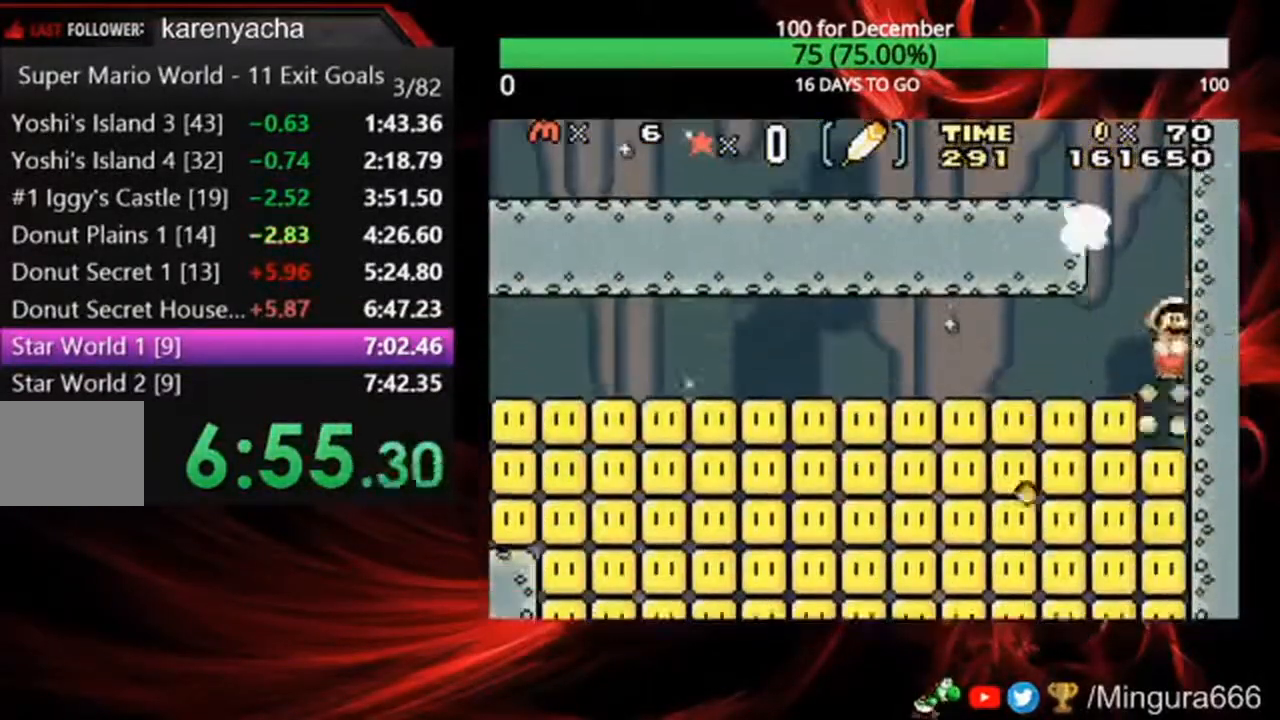
{"dt_ms": 1000, "buttons": ["B"], "events": [[100, "SELECT", "down"], [600, "SELECT", "up"]]}
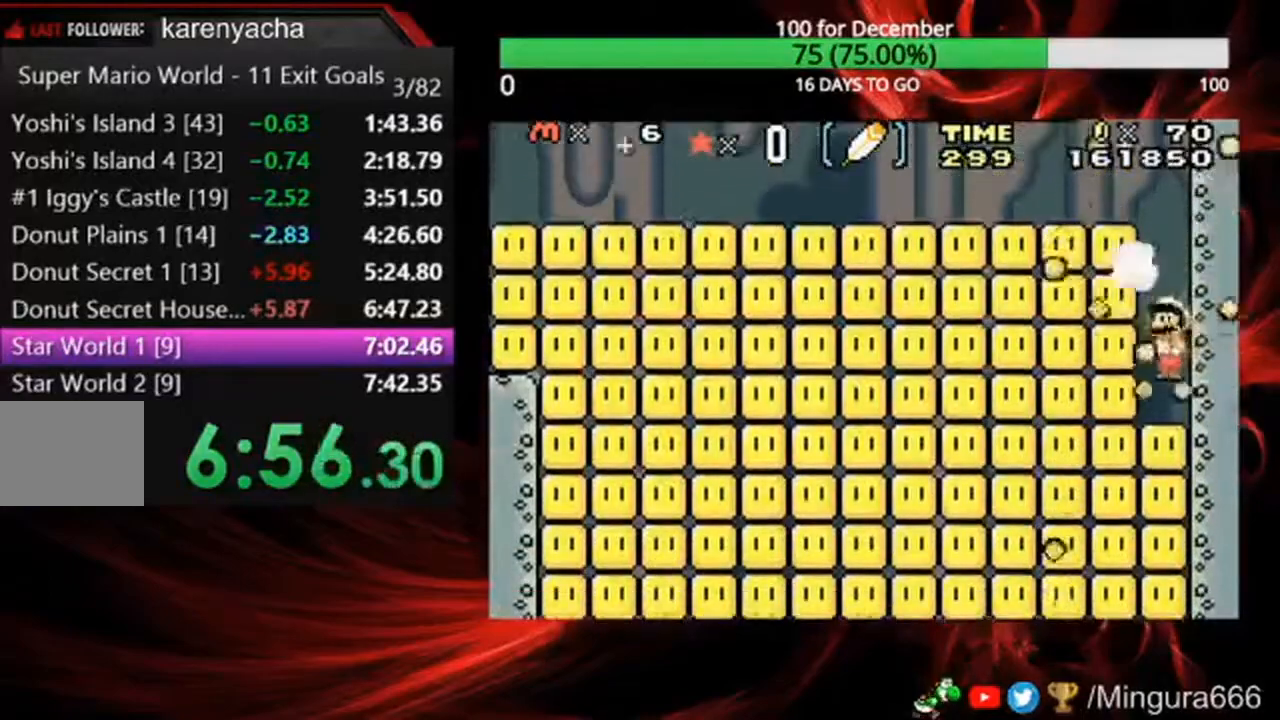
{"dt_ms": 500, "buttons": ["B"], "events": []}
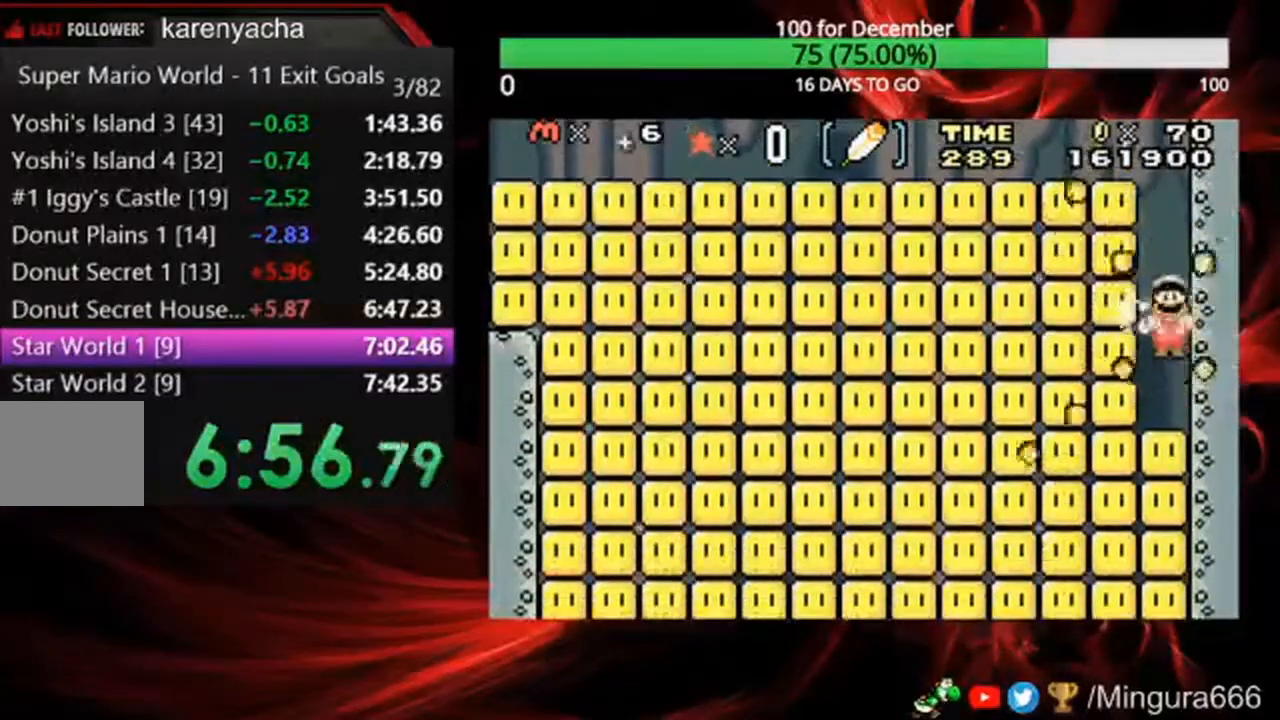
{"dt_ms": 500, "buttons": ["B"], "events": []}
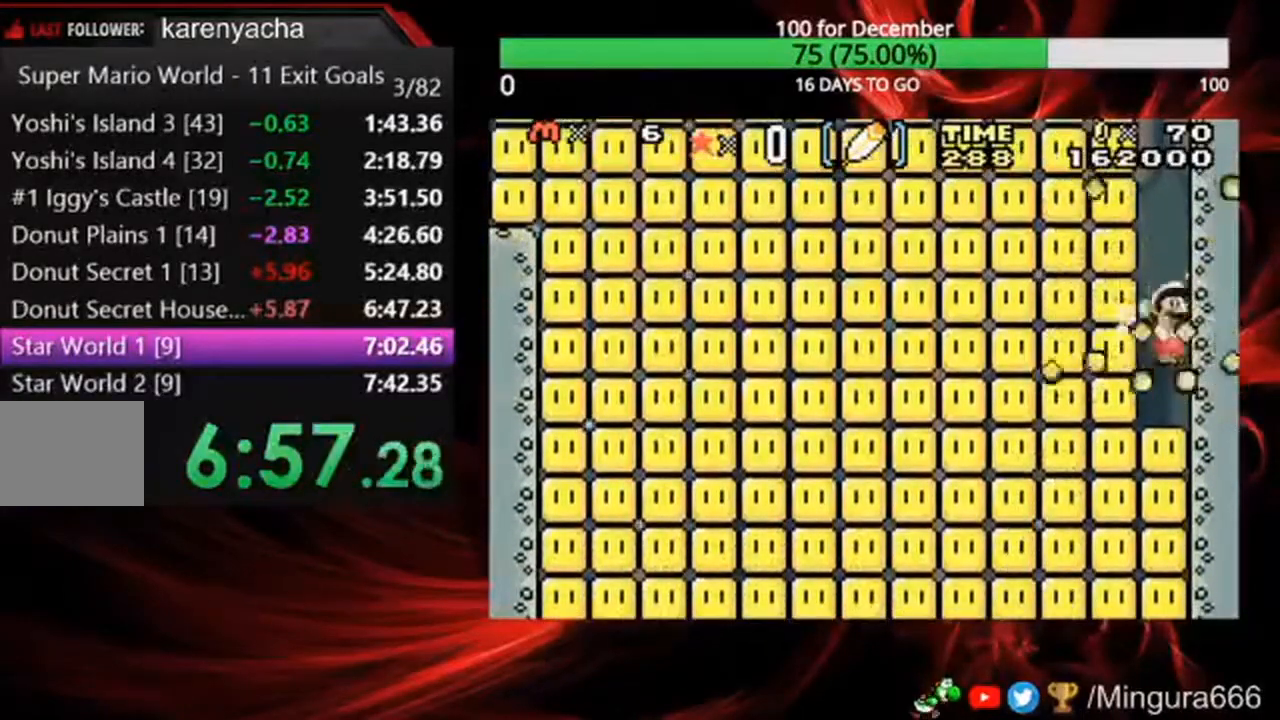
{"dt_ms": 500, "buttons": ["B"], "events": []}
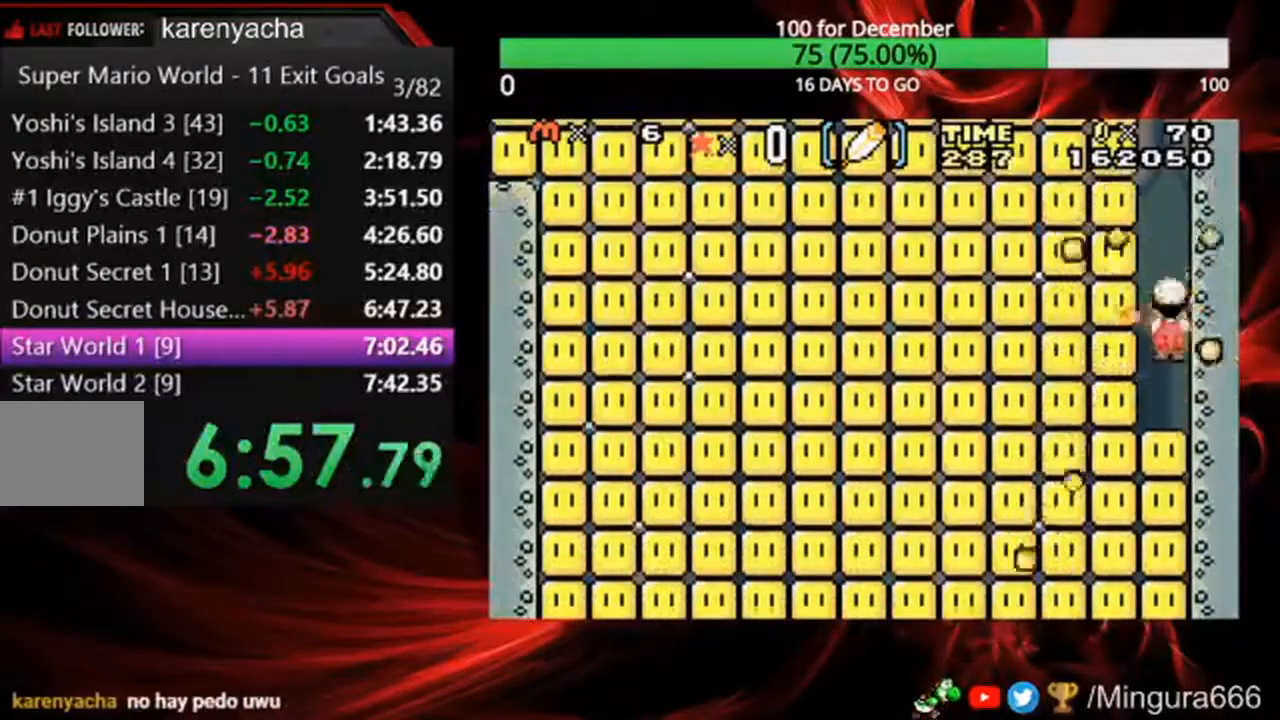
{"dt_ms": 500, "buttons": ["B"], "events": []}
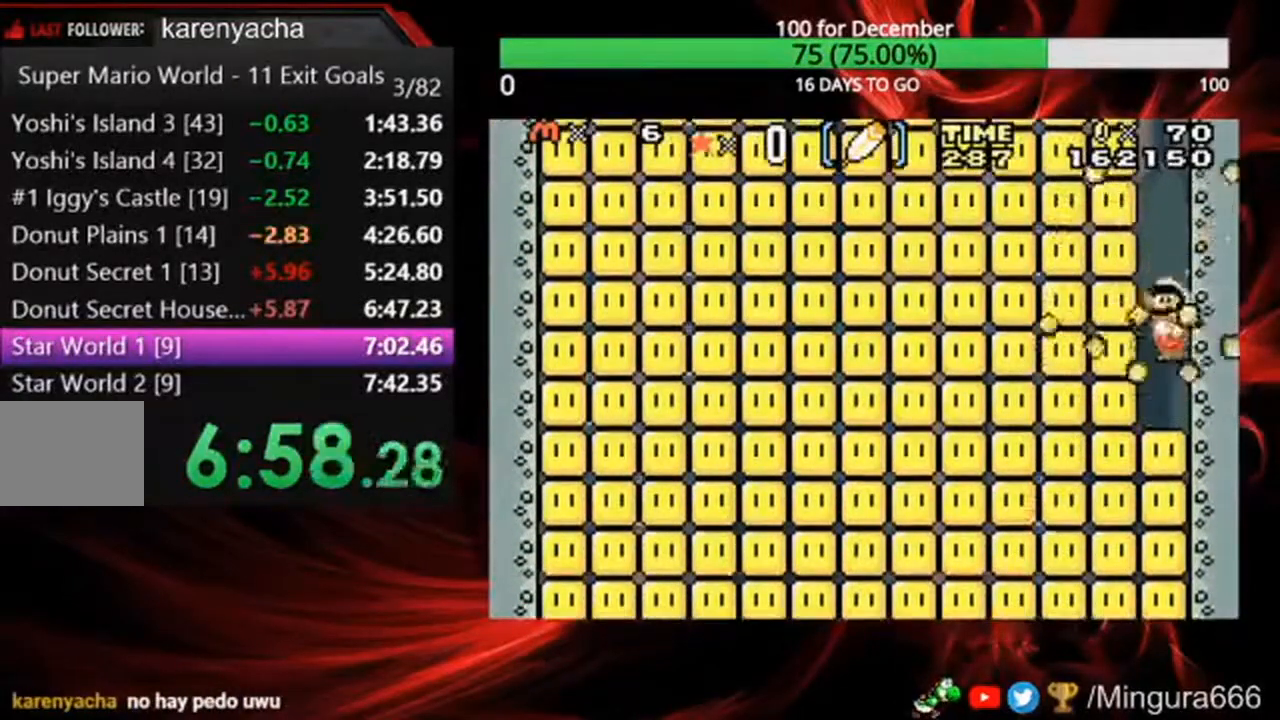
{"dt_ms": 500, "buttons": ["B"], "events": []}
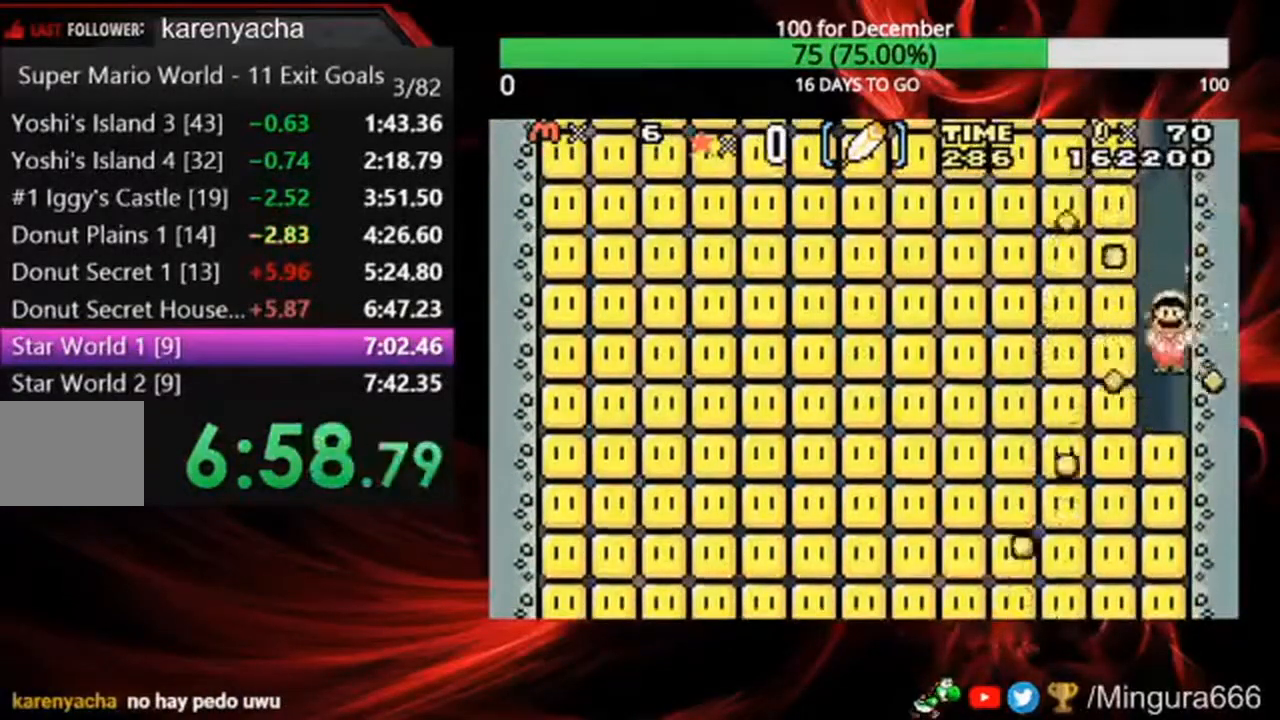
{"dt_ms": 500, "buttons": ["B"], "events": []}
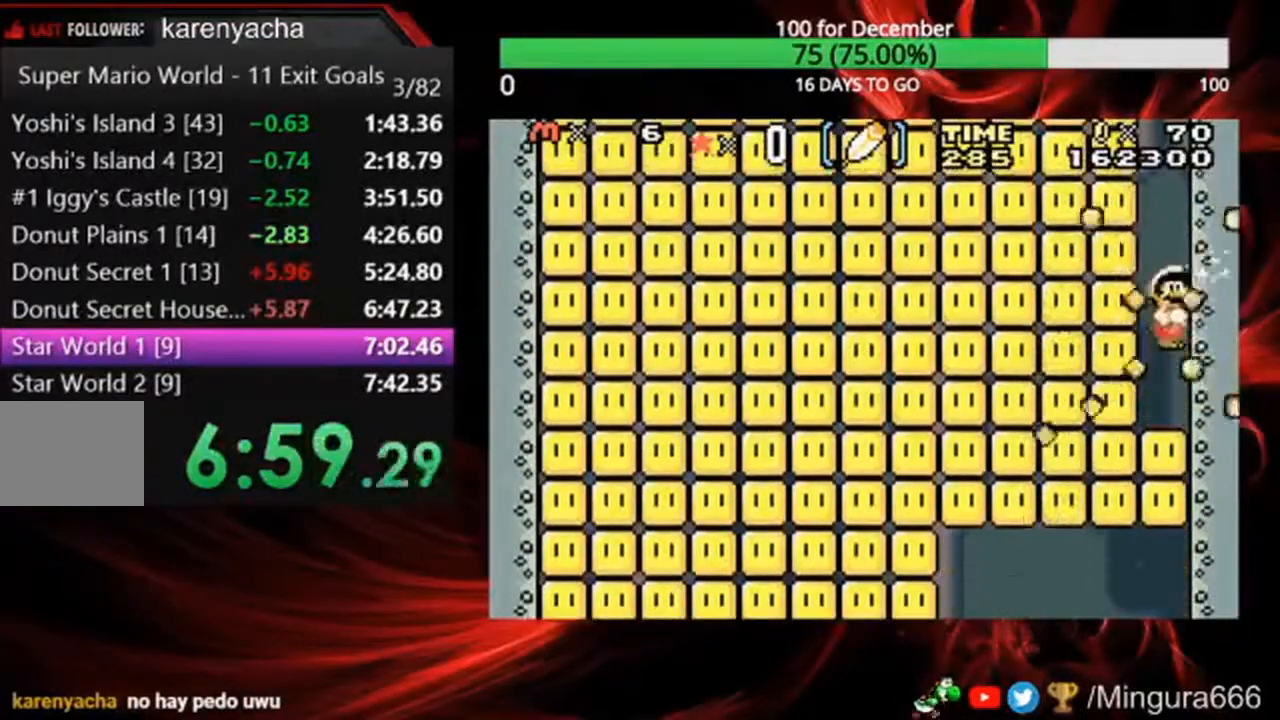
{"dt_ms": 500, "buttons": ["B"], "events": []}
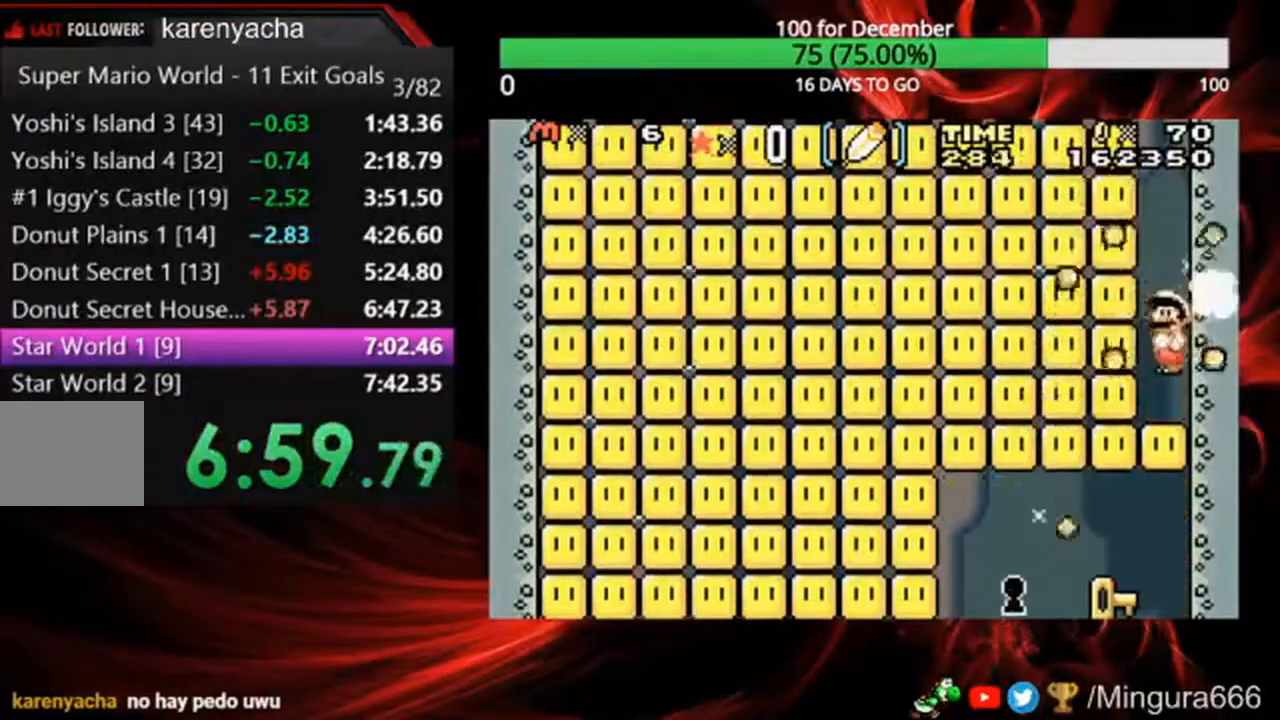
{"dt_ms": 500, "buttons": ["B"], "events": []}
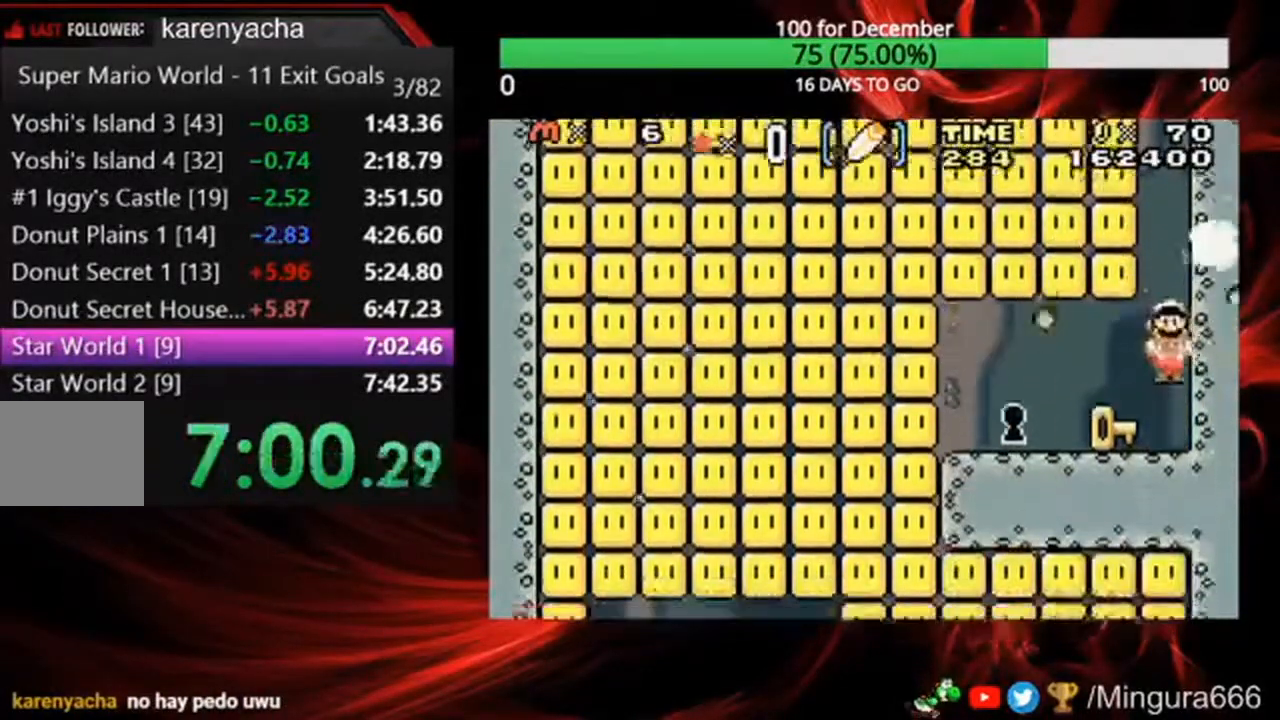
{"dt_ms": 500, "buttons": ["B"], "events": []}
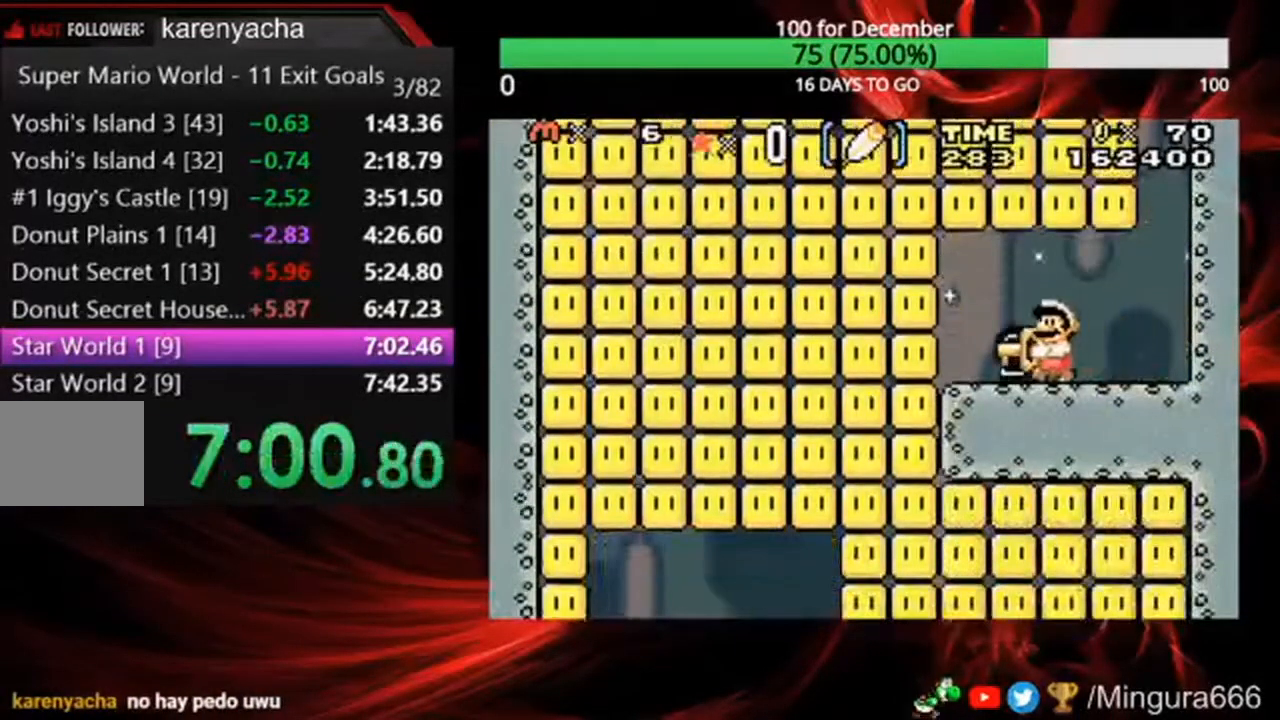
{"dt_ms": 500, "buttons": [], "events": [[433, "B", "up"]]}
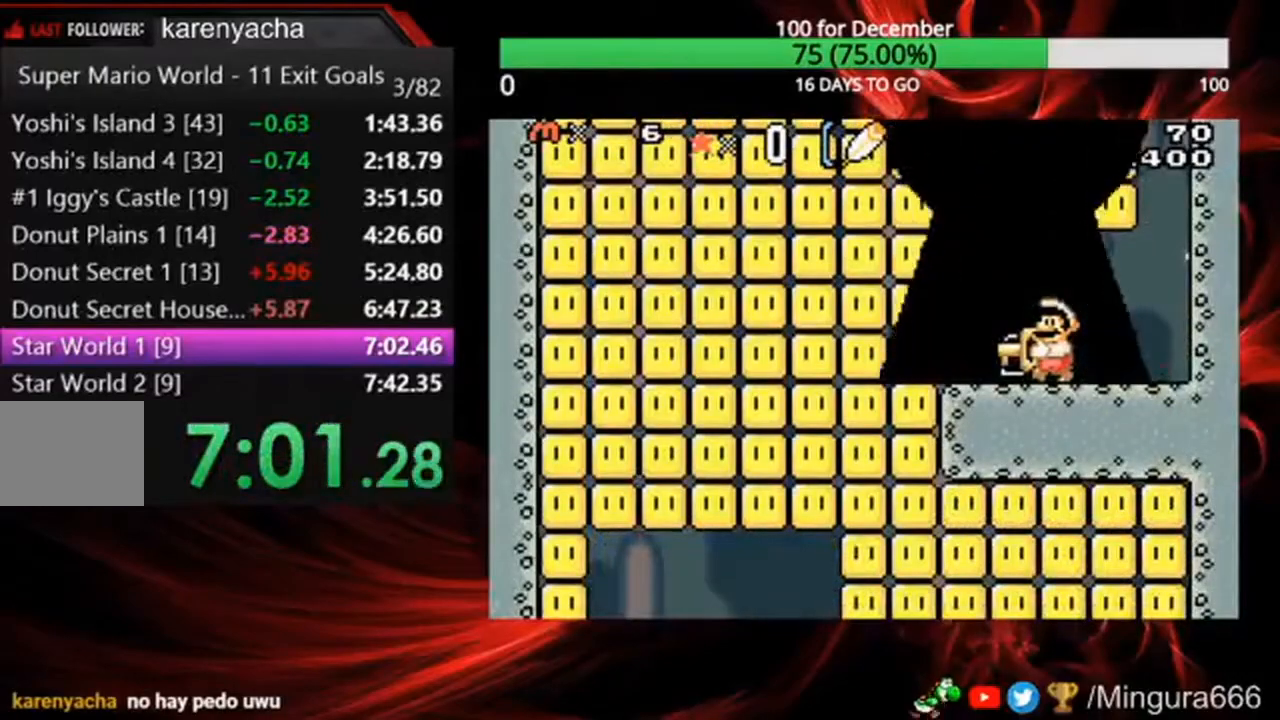
{"dt_ms": 500, "buttons": [], "events": []}
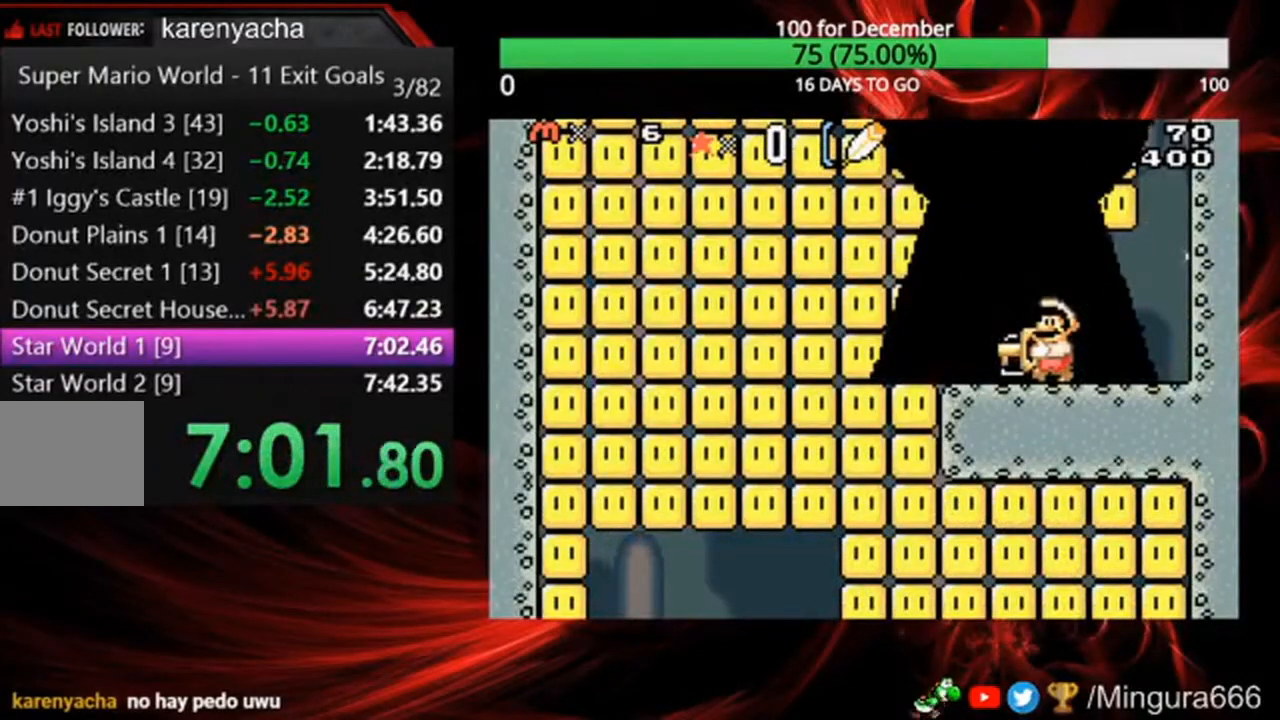
{"dt_ms": 500, "buttons": [], "events": []}
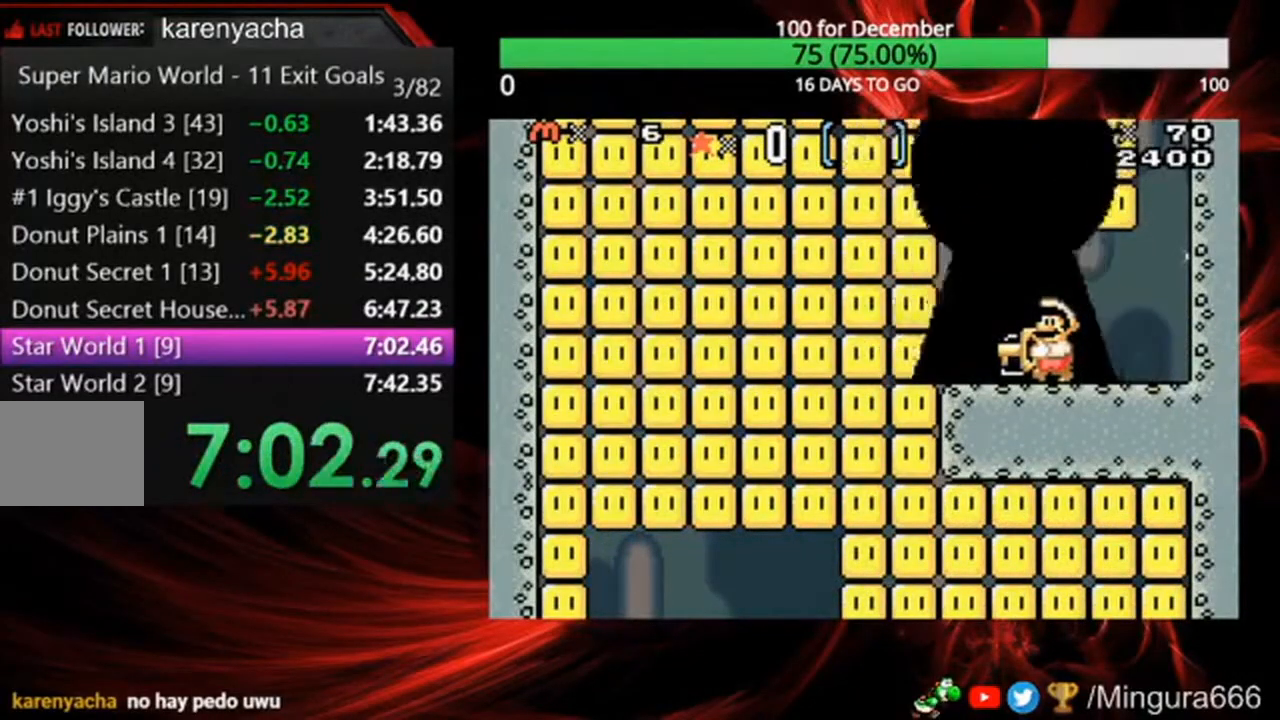
{"dt_ms": 500, "buttons": [], "events": []}
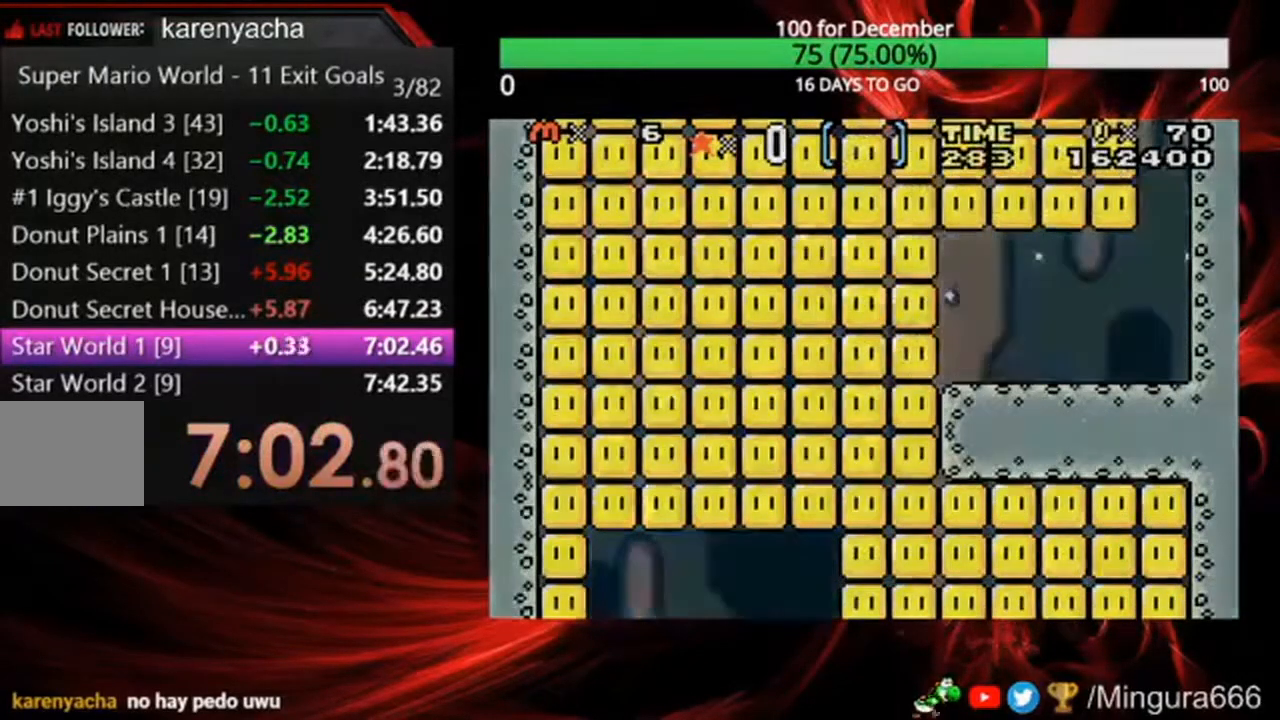
{"dt_ms": 500, "buttons": [], "events": []}
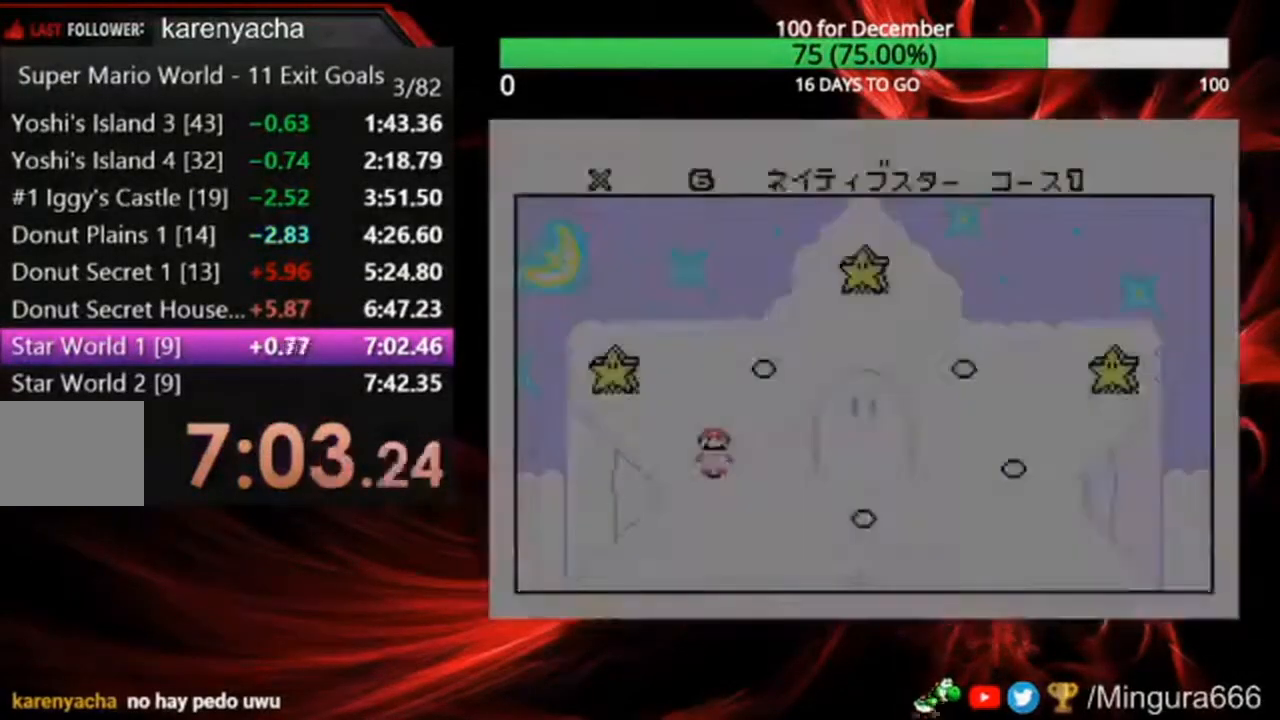
{"dt_ms": 500, "buttons": [], "events": []}
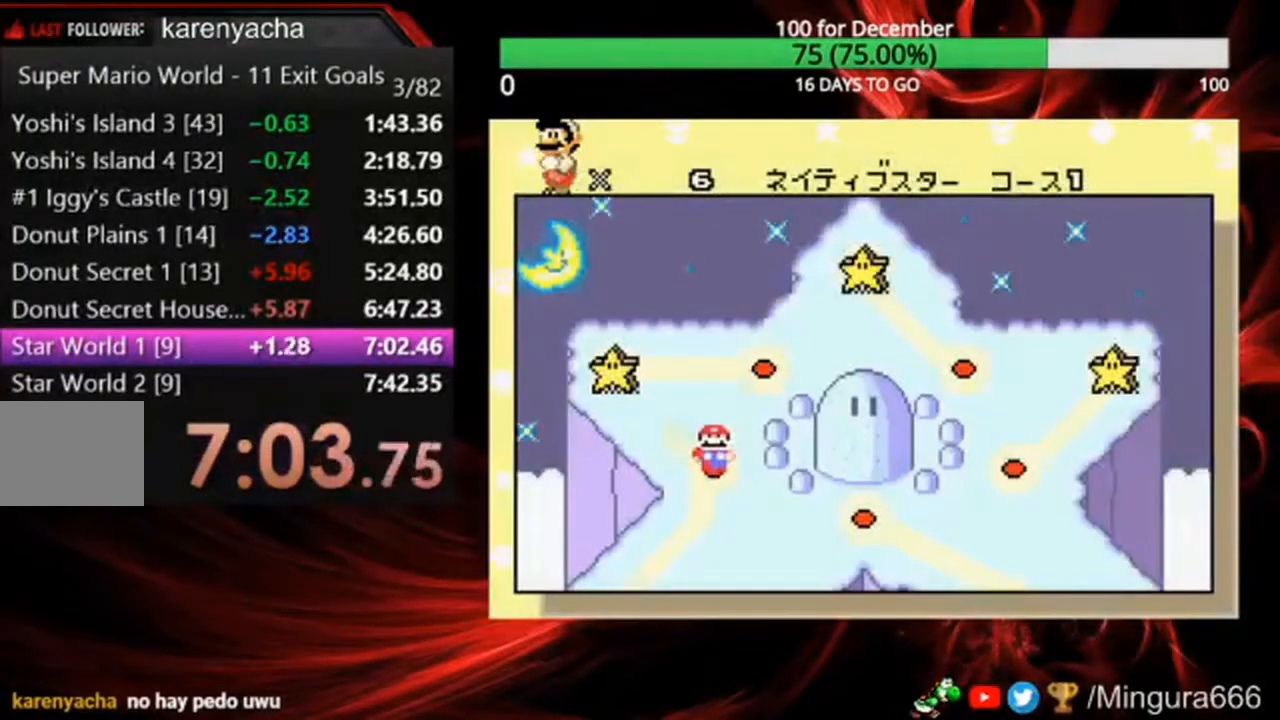
{"dt_ms": 500, "buttons": [], "events": []}
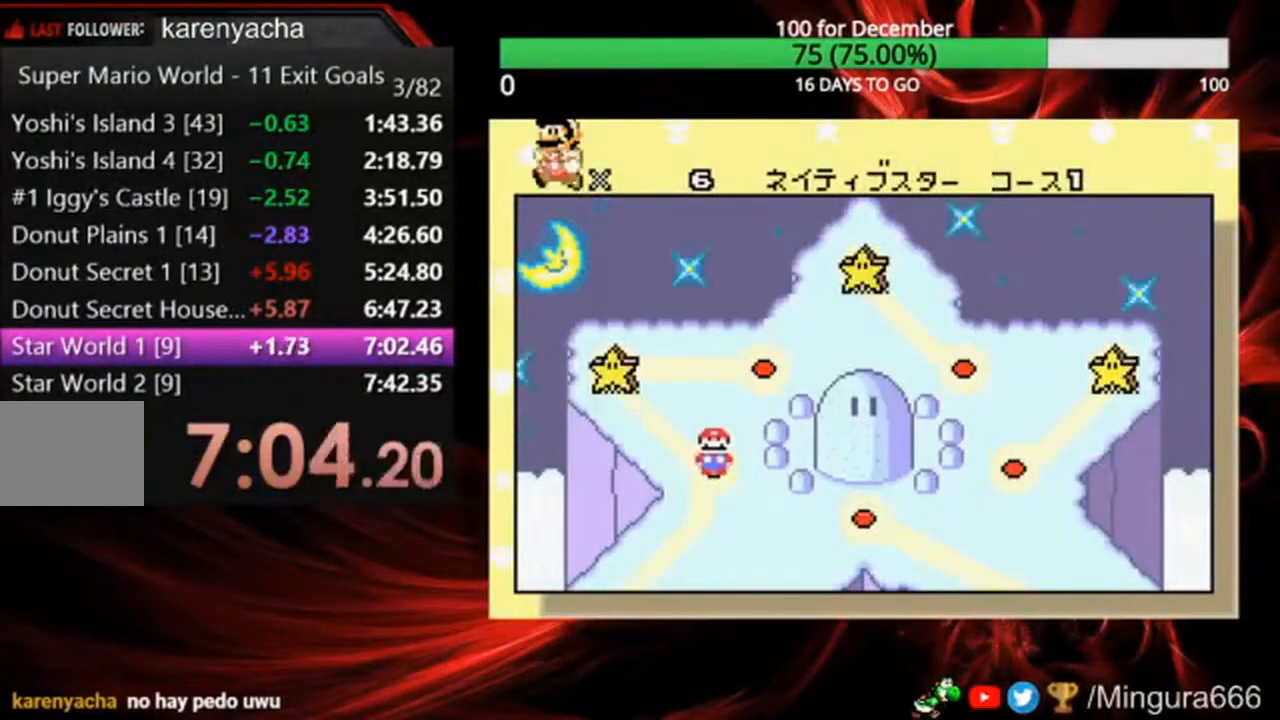
{"dt_ms": 500, "buttons": [], "events": []}
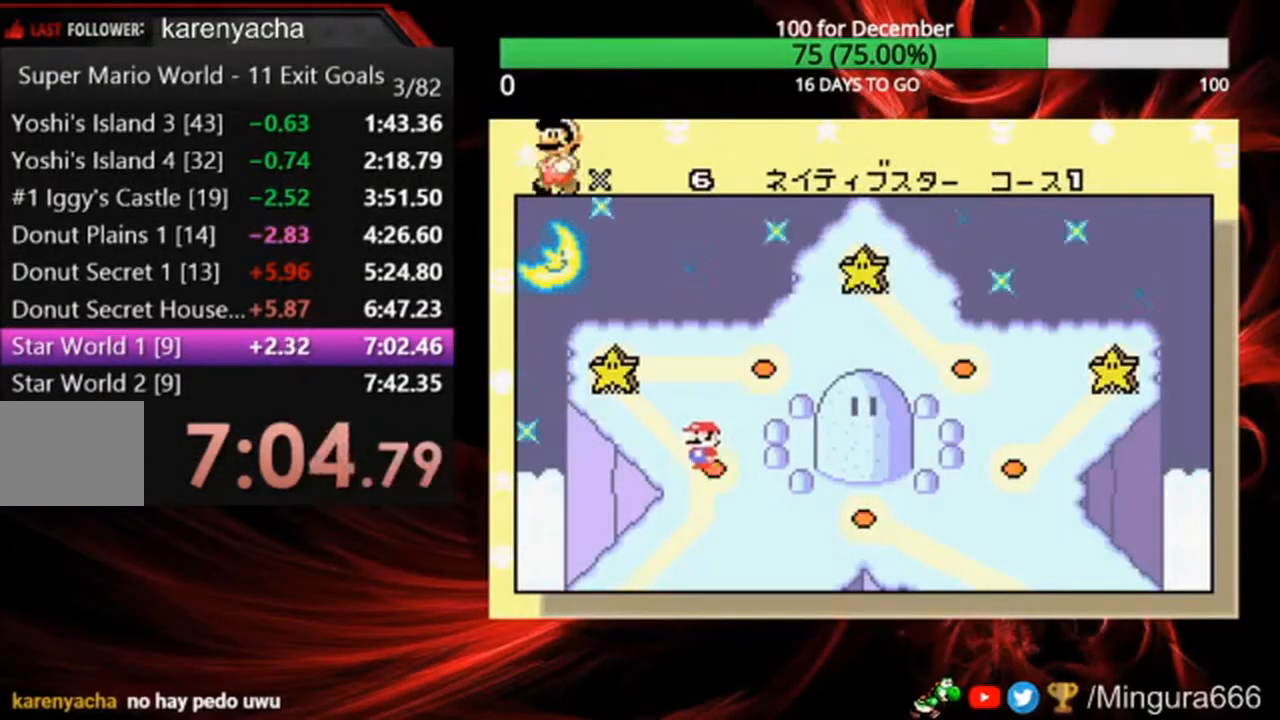
{"dt_ms": 500, "buttons": [], "events": []}
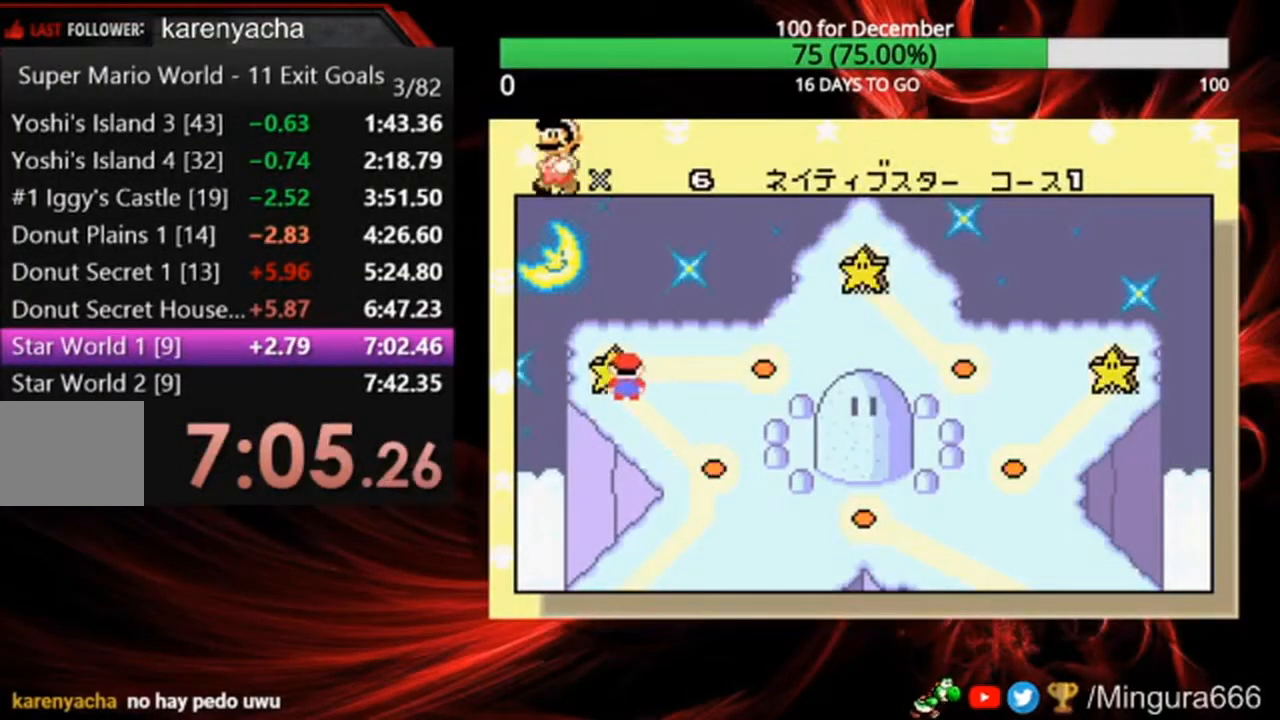
{"dt_ms": 500, "buttons": ["DPAD_RIGHT"], "events": [[67, "DPAD_RIGHT", "down"], [133, "DPAD_RIGHT", "up"], [267, "DPAD_RIGHT", "down"]]}